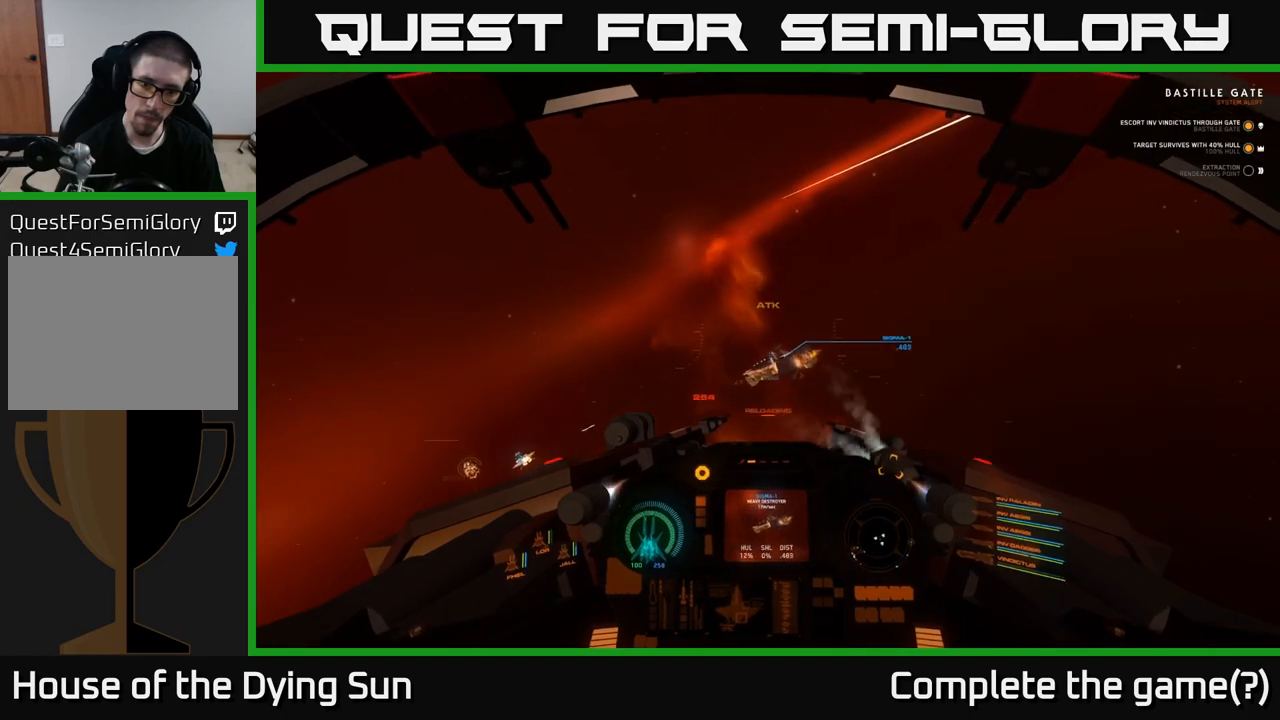
Gameplay with a controller (Xbox layout); each line is a JSON object with the inputs held at the frame after it. "events" lists button and stick changes between this image and that frame as [ms after this image, input, new state], when the widget could be followed in between.
{"buttons": ["R2"], "left_stick": "down", "right_stick": "center", "events": [[100, "right_stick", "center"], [250, "right_stick", "up-left"], [333, "right_stick", "center"], [483, "R2", "down"]]}
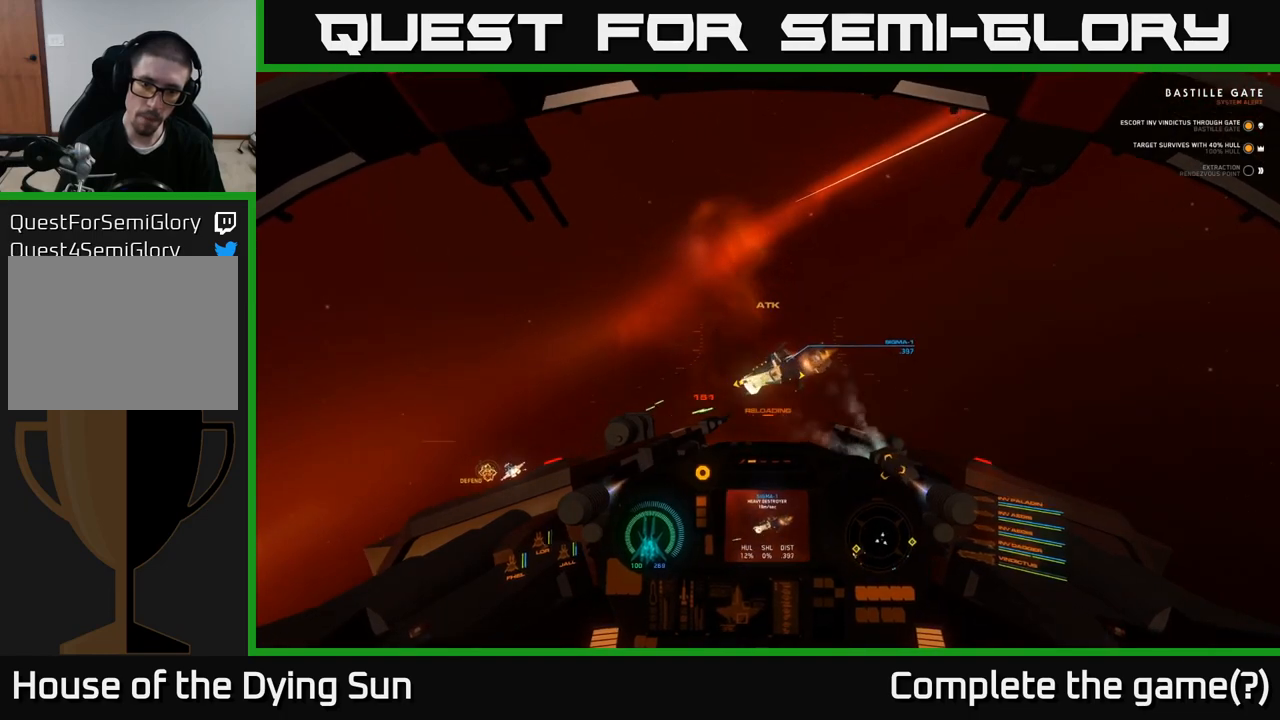
{"buttons": [], "left_stick": "down", "right_stick": "center", "events": [[83, "R2", "up"], [283, "right_stick", "left"], [400, "right_stick", "center"]]}
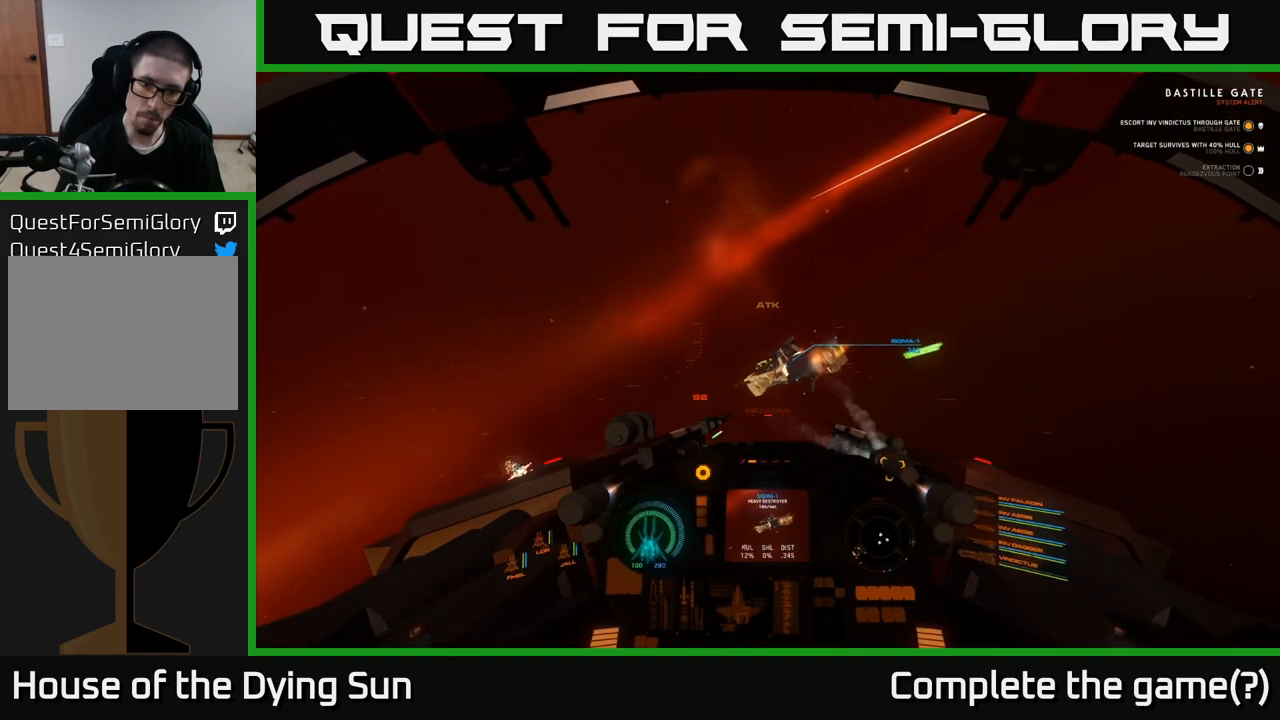
{"buttons": [], "left_stick": "down", "right_stick": "center", "events": [[150, "R2", "down"], [267, "R2", "up"]]}
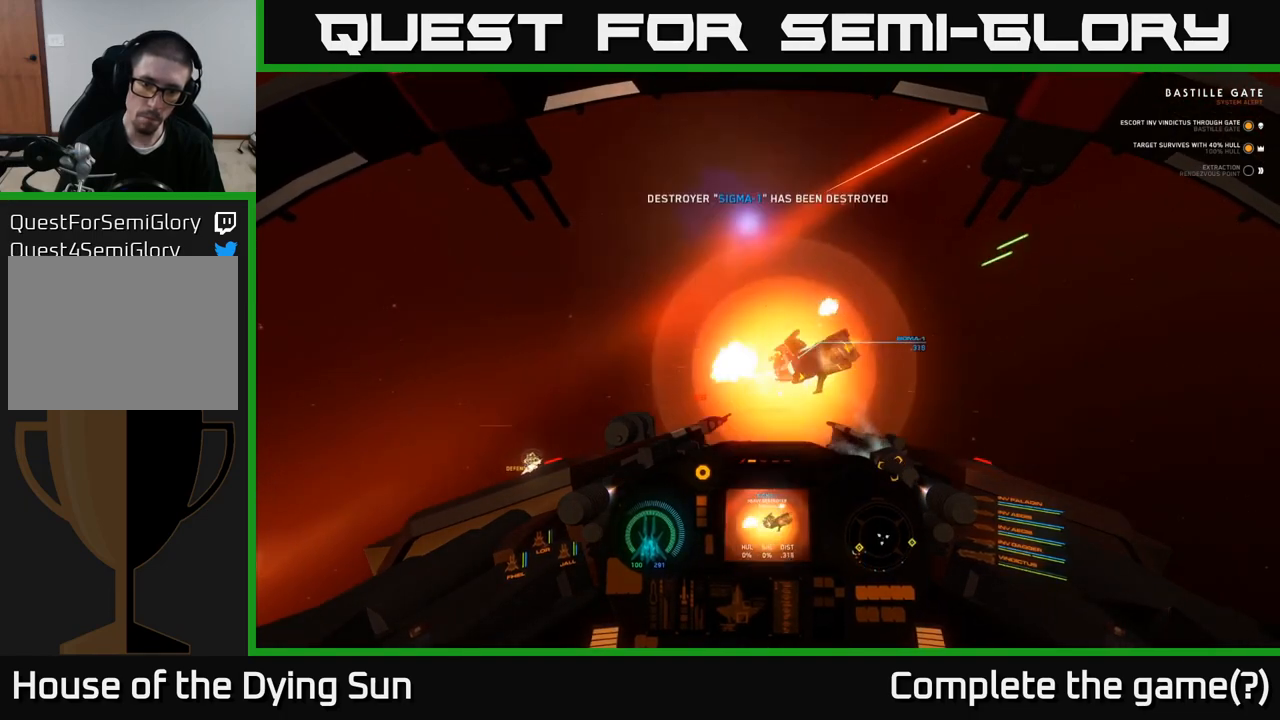
{"buttons": [], "left_stick": "down-left", "right_stick": "down-left", "events": [[33, "right_stick", "up-right"], [150, "right_stick", "center"], [350, "right_stick", "down-left"], [383, "left_stick", "down-left"]]}
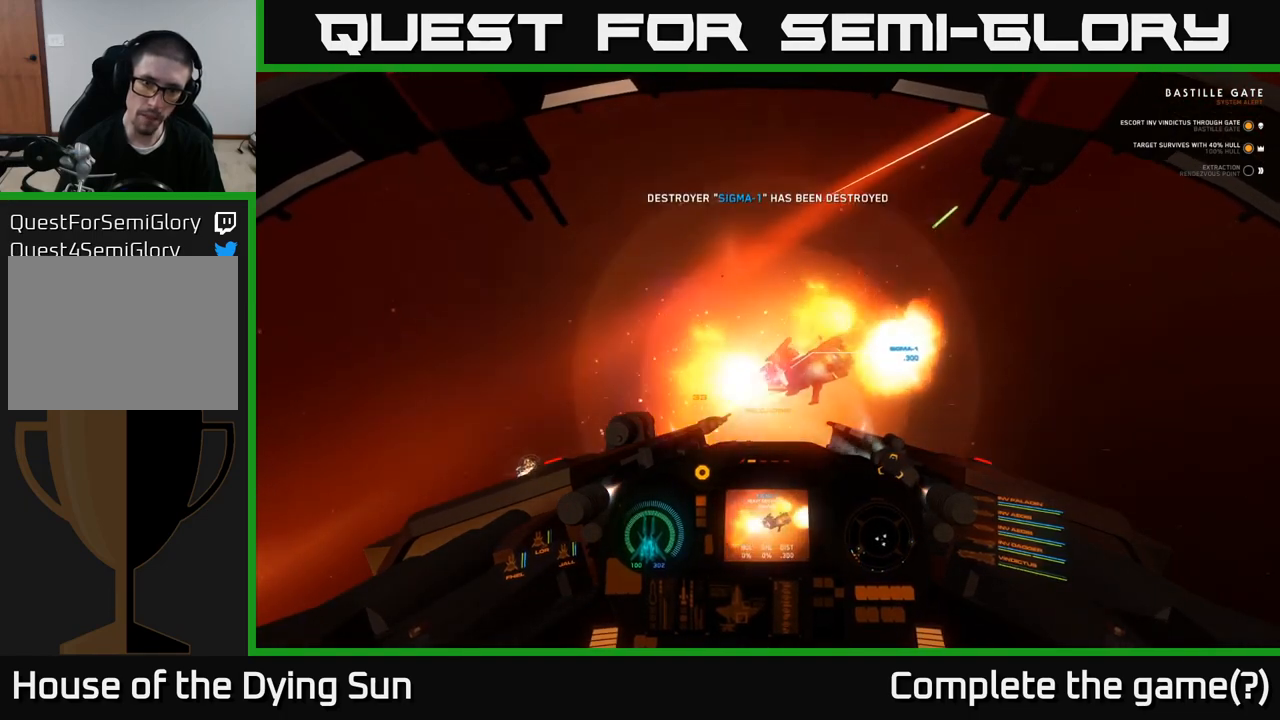
{"buttons": [], "left_stick": "center", "right_stick": "center", "events": [[400, "right_stick", "center"], [433, "left_stick", "center"]]}
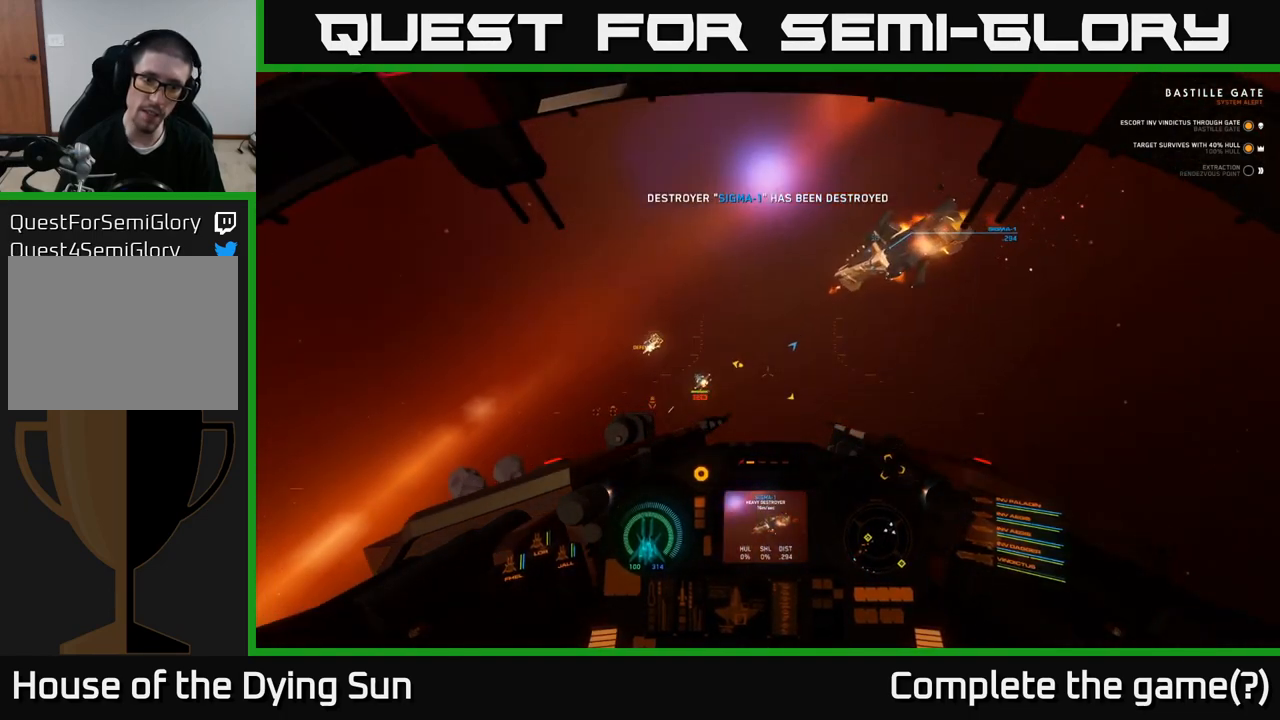
{"buttons": ["L2"], "left_stick": "center", "right_stick": "center", "events": [[117, "right_stick", "up-left"], [300, "left_stick", "up-left"], [317, "right_stick", "center"], [367, "L2", "down"], [467, "left_stick", "center"]]}
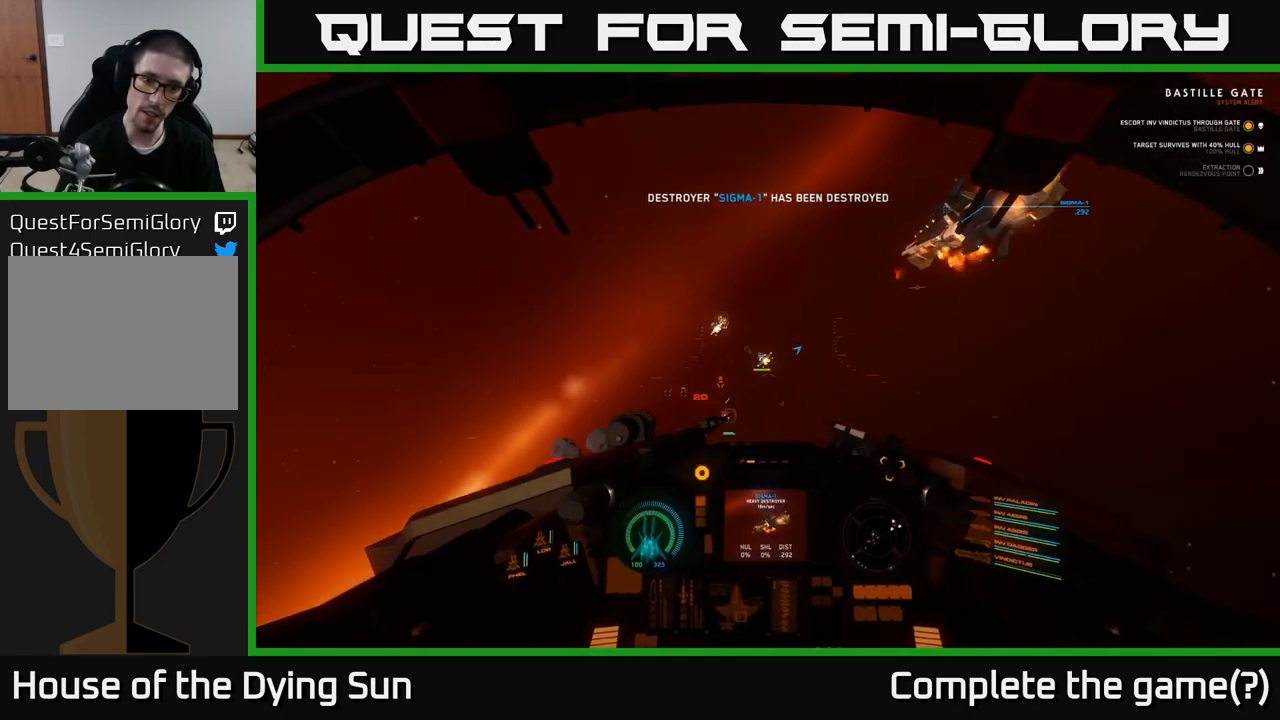
{"buttons": ["L2"], "left_stick": "center", "right_stick": "center", "events": [[67, "right_stick", "up"], [150, "right_stick", "center"], [317, "right_stick", "right"], [383, "right_stick", "center"]]}
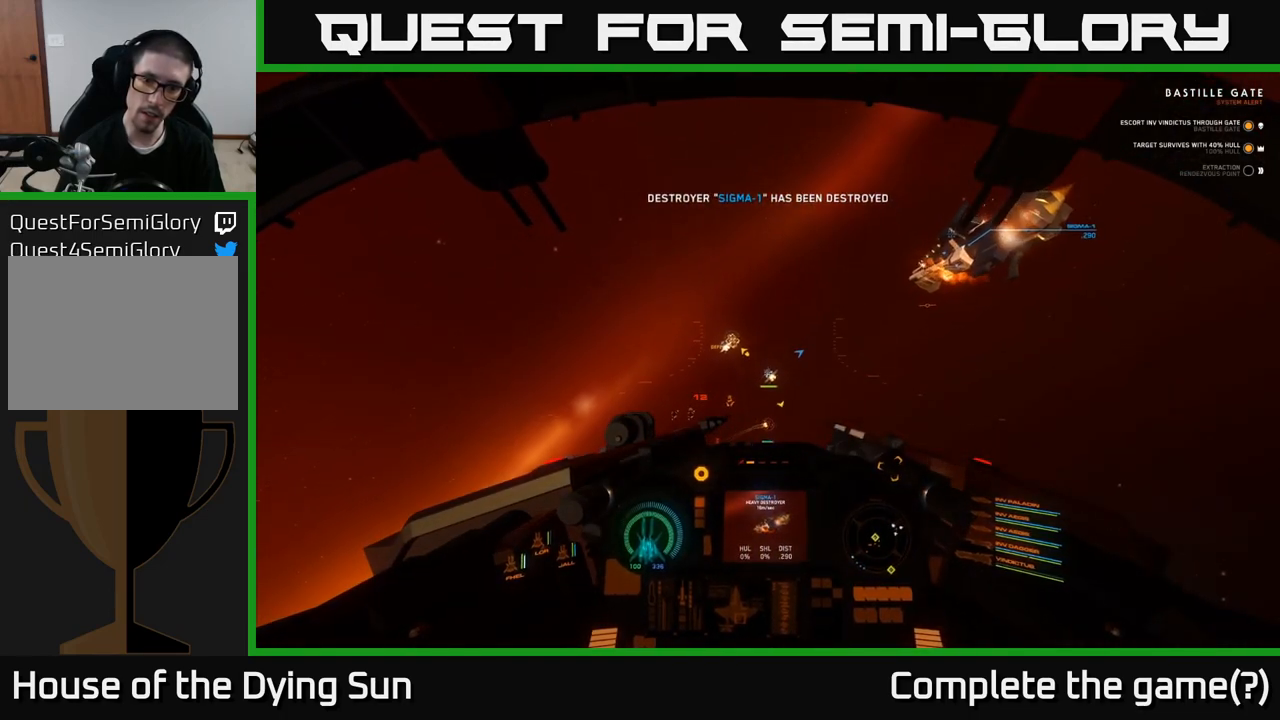
{"buttons": ["L2"], "left_stick": "center", "right_stick": "up", "events": [[100, "right_stick", "down"], [200, "right_stick", "center"], [467, "right_stick", "up"]]}
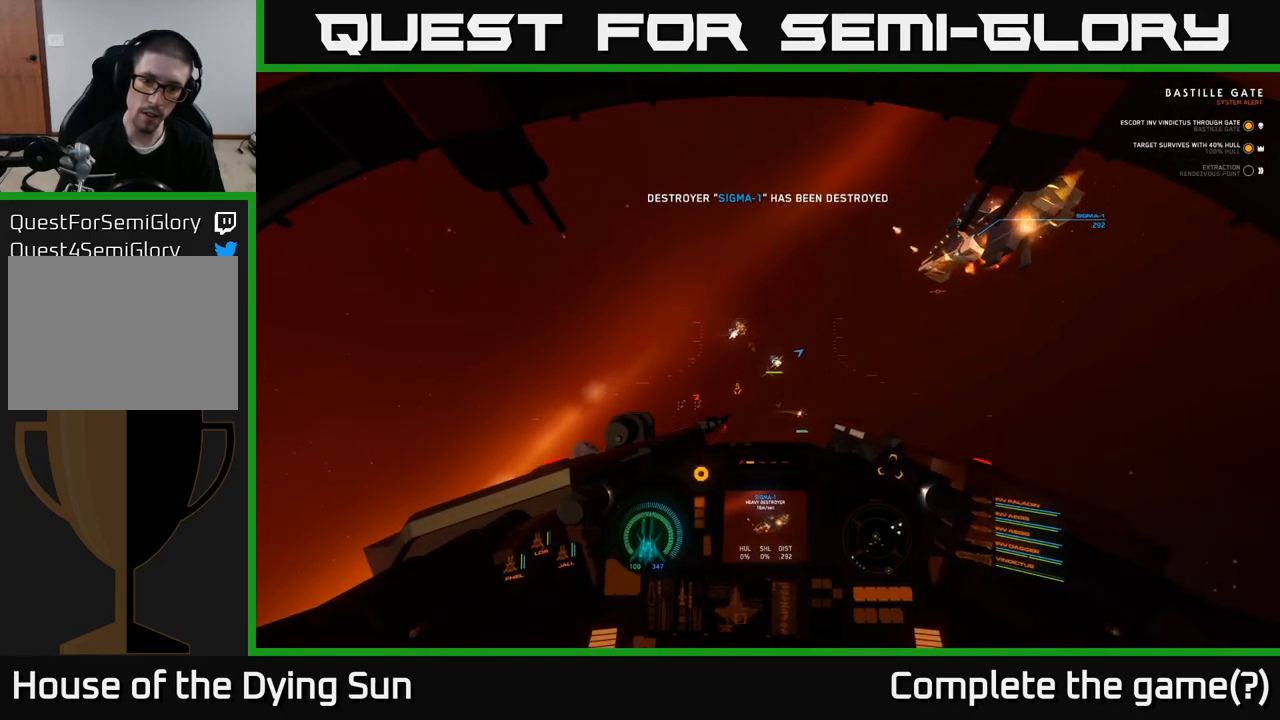
{"buttons": ["L2"], "left_stick": "center", "right_stick": "center", "events": [[50, "right_stick", "center"], [150, "L2", "up"], [217, "L2", "down"], [317, "R1", "down"], [417, "R1", "up"]]}
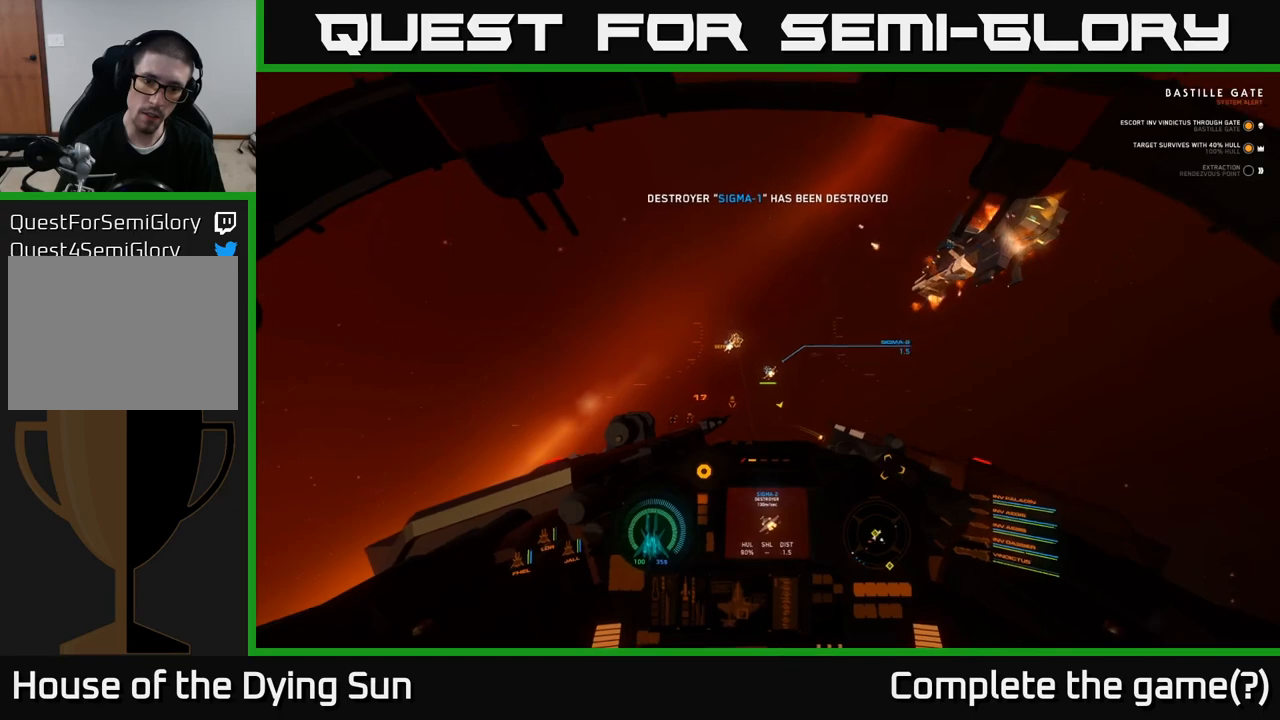
{"buttons": ["L2"], "left_stick": "center", "right_stick": "center", "events": [[33, "L3", "down"], [300, "L3", "up"], [367, "R2", "down"], [467, "R2", "up"]]}
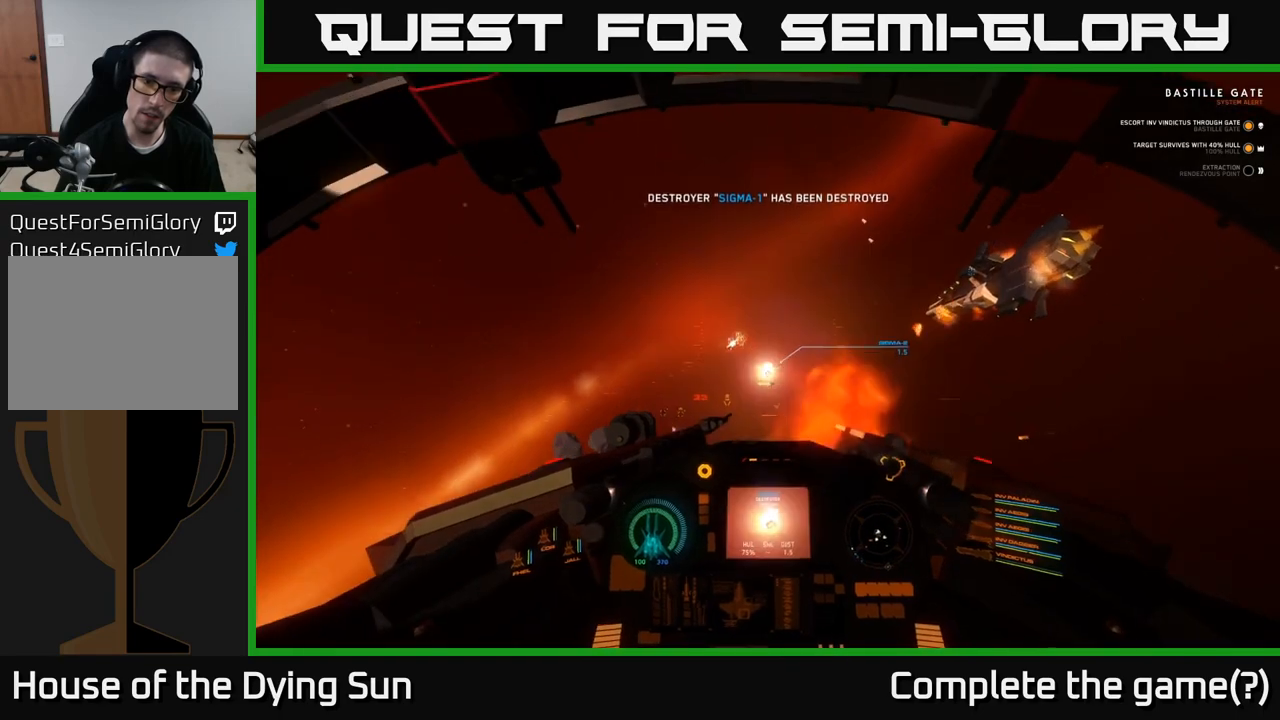
{"buttons": ["L2", "R2"], "left_stick": "center", "right_stick": "center", "events": [[433, "R2", "down"]]}
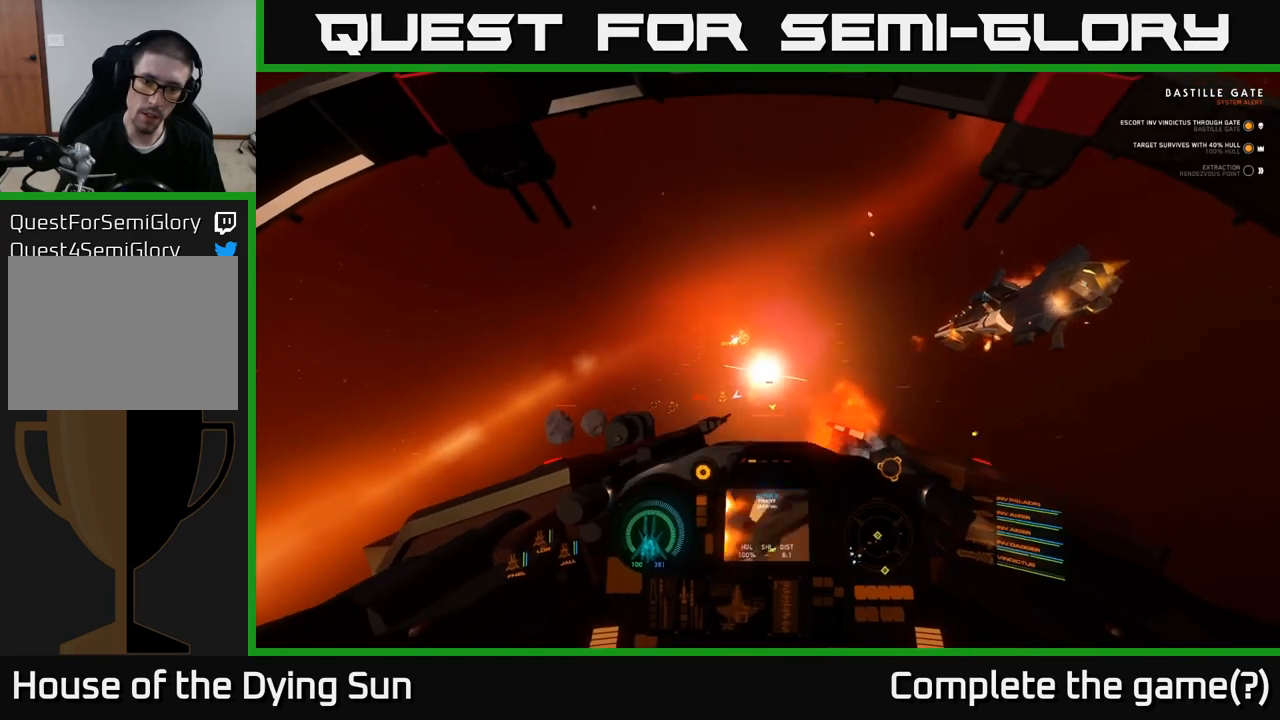
{"buttons": ["L2"], "left_stick": "center", "right_stick": "center", "events": [[33, "R2", "up"]]}
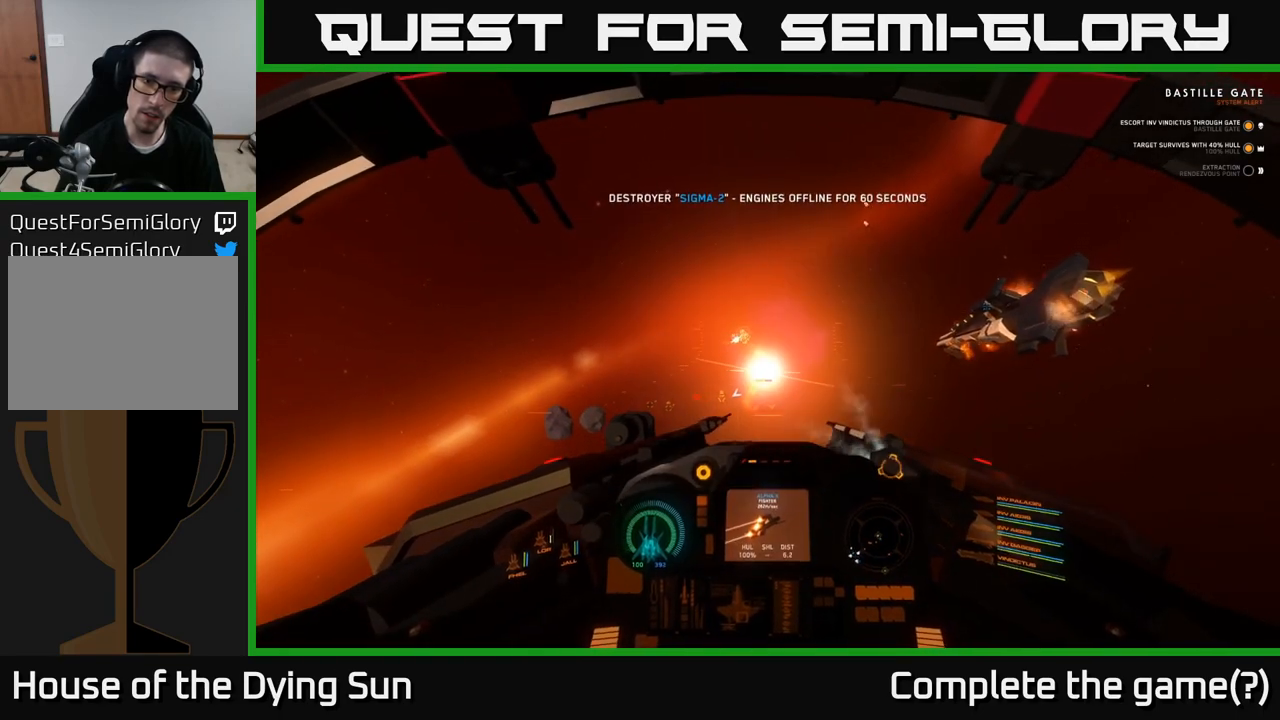
{"buttons": ["L2"], "left_stick": "center", "right_stick": "center", "events": [[367, "L2", "up"], [450, "L2", "down"]]}
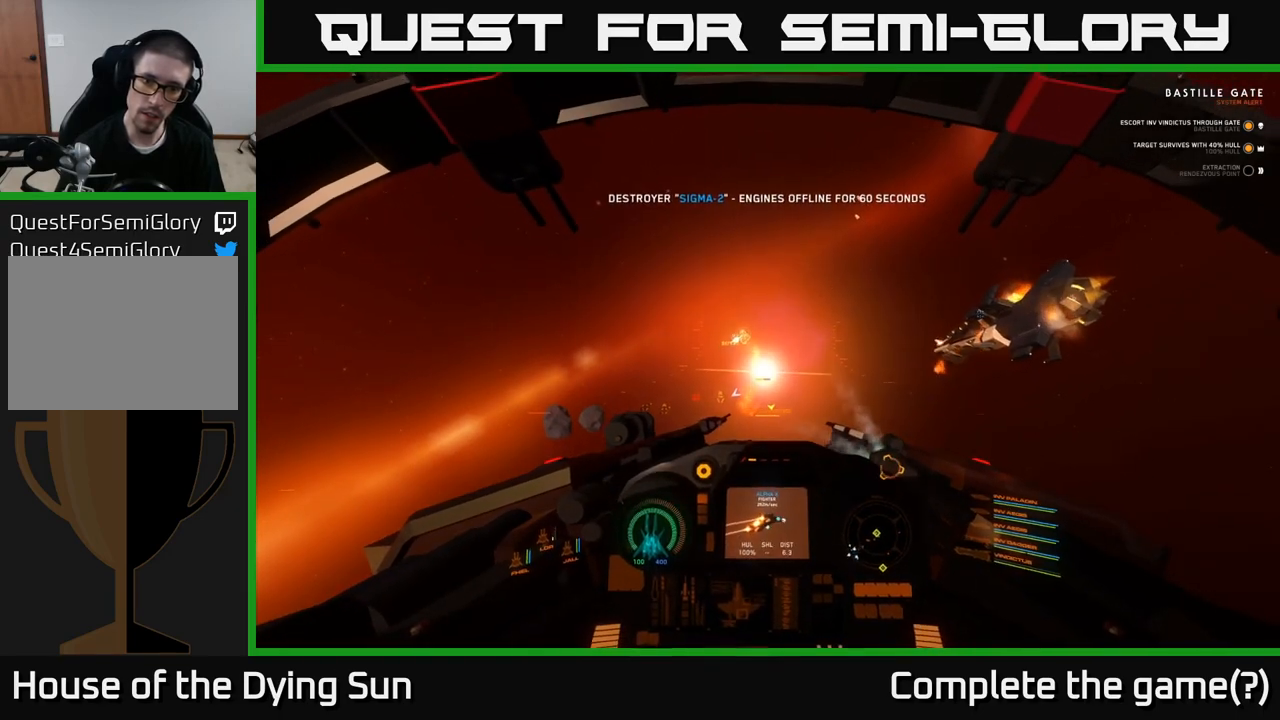
{"buttons": ["L2"], "left_stick": "center", "right_stick": "center", "events": []}
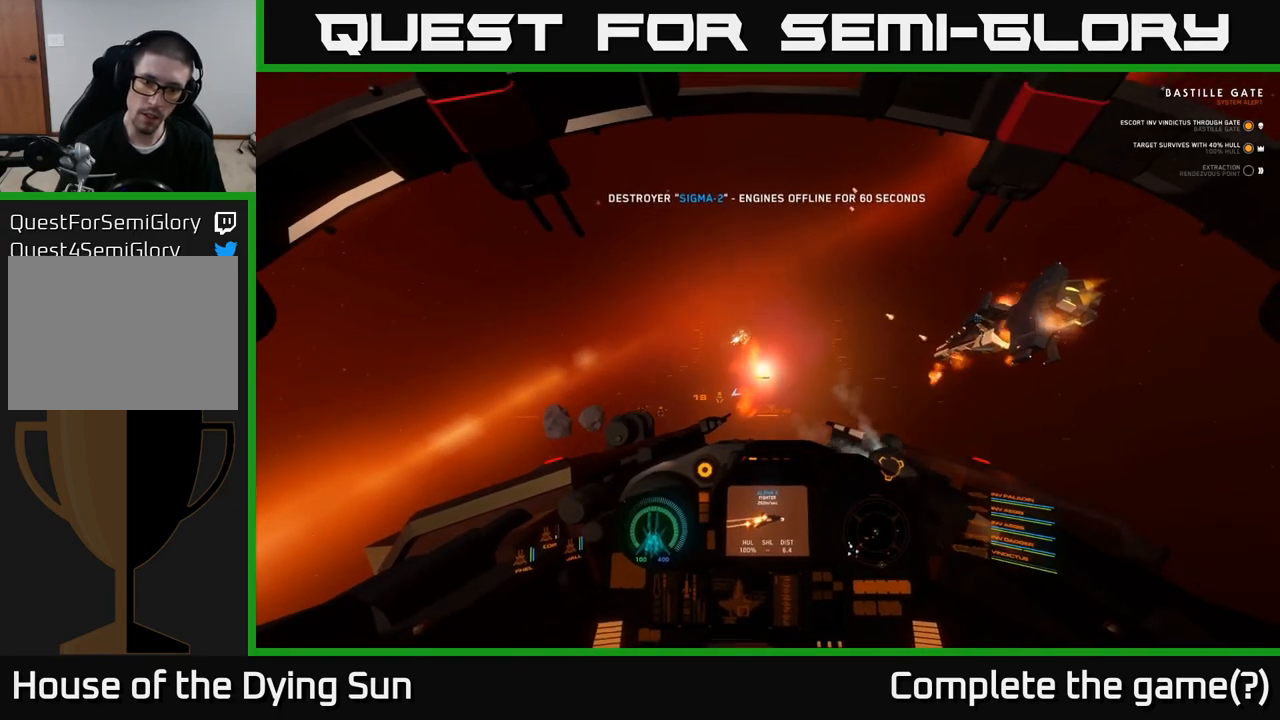
{"buttons": ["L2", "L3"], "left_stick": "center", "right_stick": "center", "events": [[233, "L3", "down"]]}
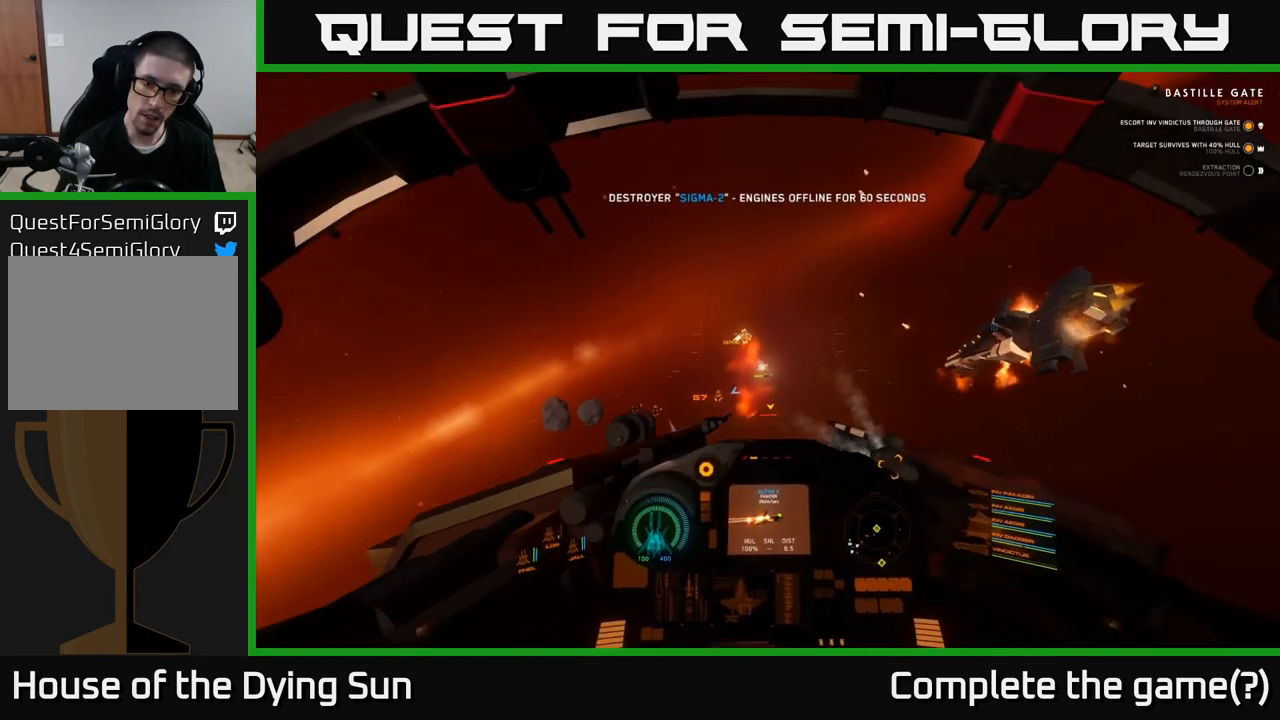
{"buttons": ["L2"], "left_stick": "center", "right_stick": "center", "events": [[233, "L3", "up"], [283, "left_stick", "up-left"], [350, "left_stick", "center"], [367, "right_stick", "up-left"], [467, "right_stick", "center"]]}
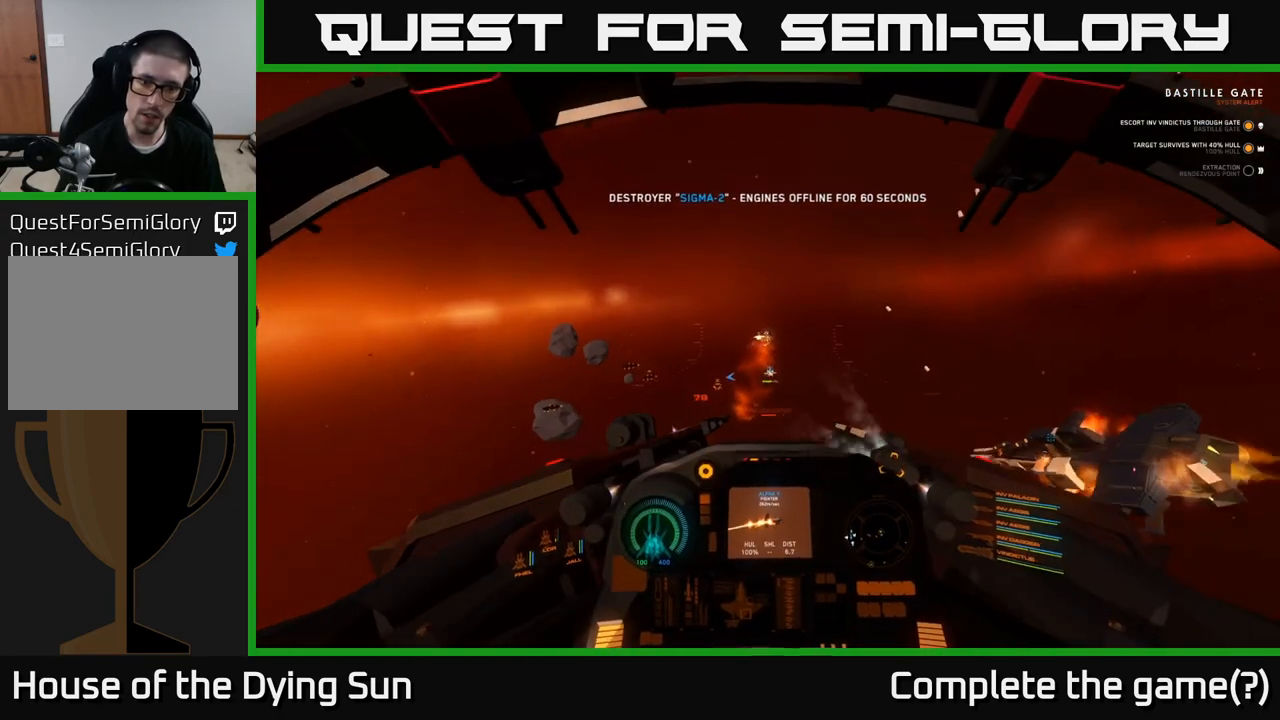
{"buttons": ["L2"], "left_stick": "center", "right_stick": "center", "events": [[150, "right_stick", "down"], [317, "right_stick", "center"]]}
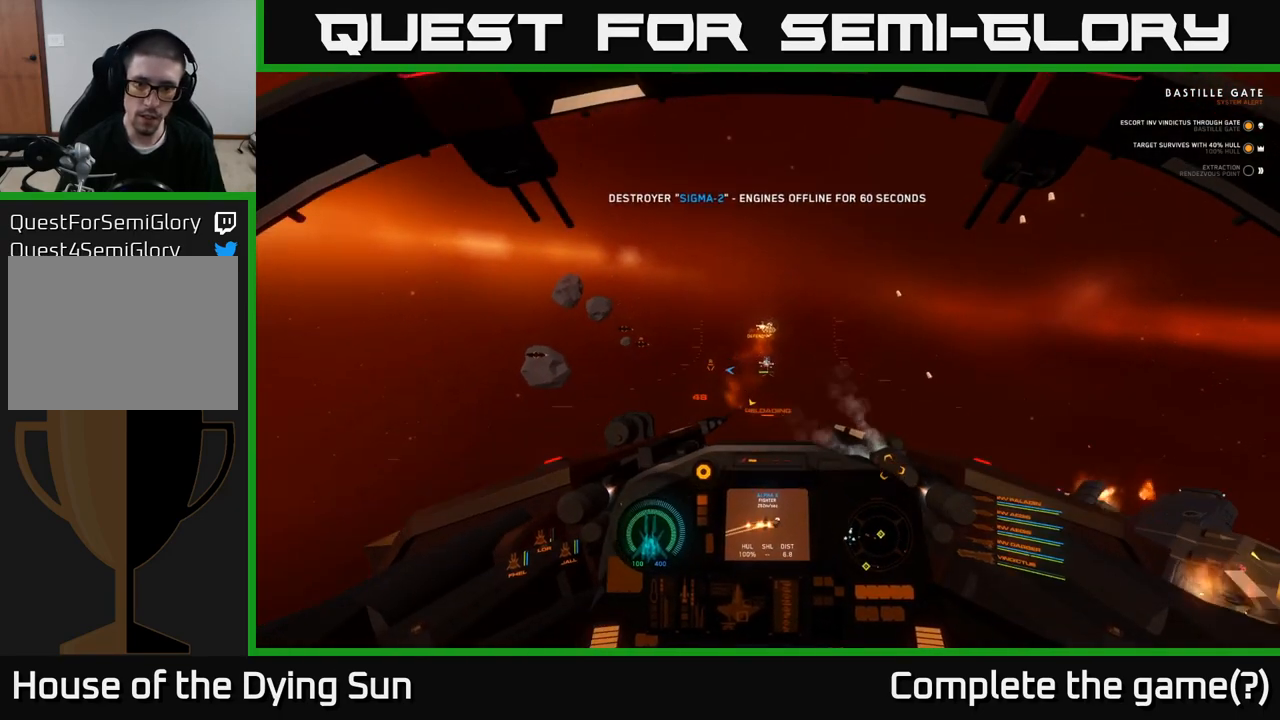
{"buttons": ["L2"], "left_stick": "center", "right_stick": "center", "events": [[33, "right_stick", "up"], [133, "right_stick", "center"], [233, "L2", "up"], [317, "L2", "down"], [433, "right_stick", "down-left"], [483, "right_stick", "center"]]}
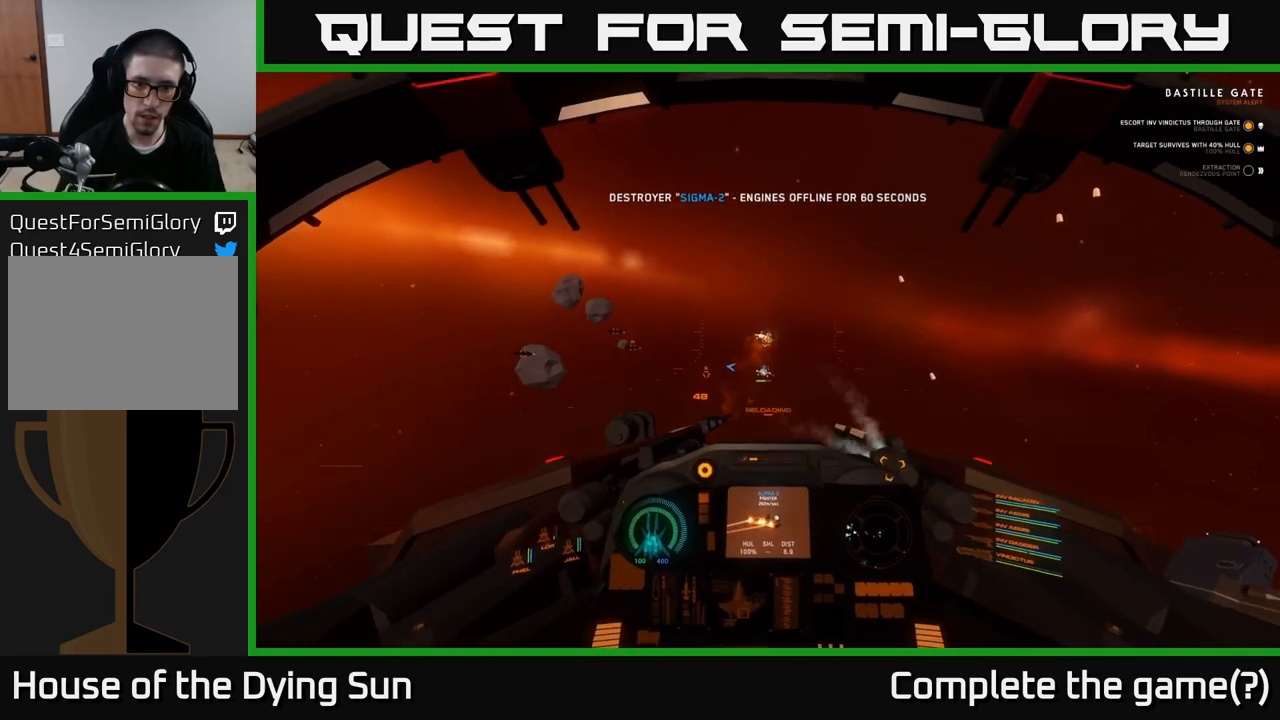
{"buttons": ["L2"], "left_stick": "center", "right_stick": "center", "events": []}
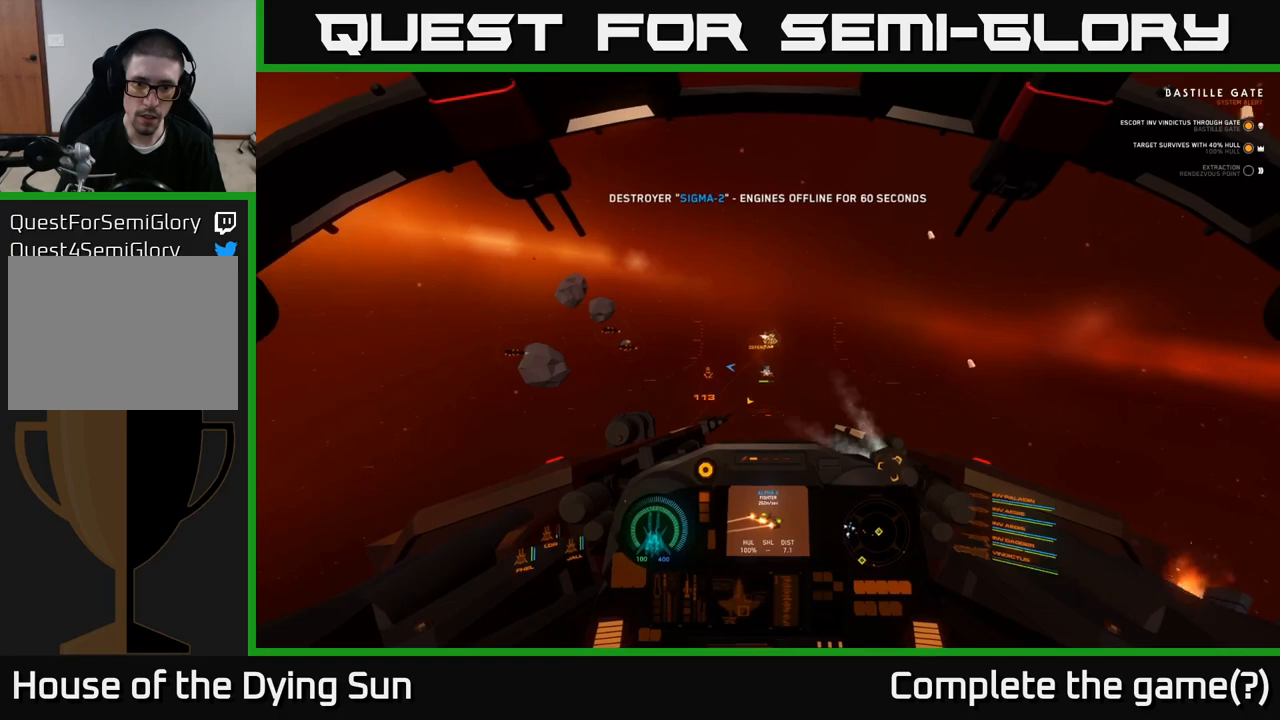
{"buttons": ["L2"], "left_stick": "center", "right_stick": "center", "events": [[433, "R1", "down"], [500, "R1", "up"]]}
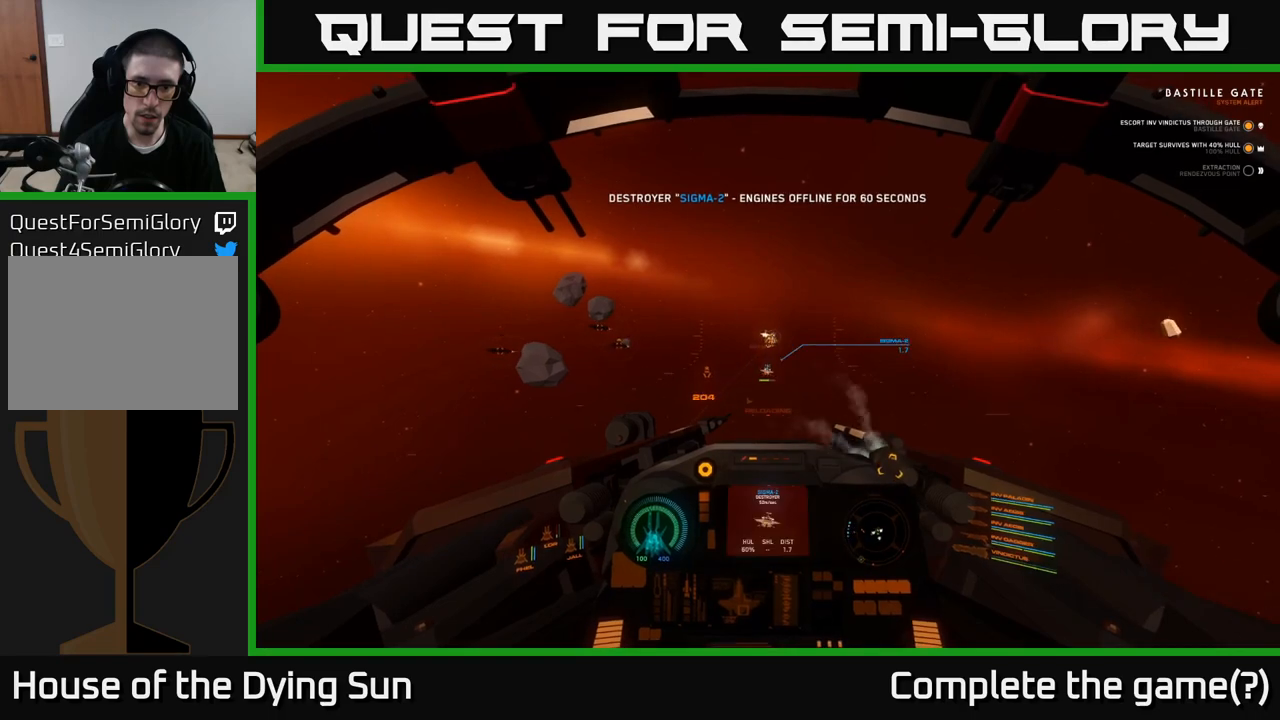
{"buttons": ["L2"], "left_stick": "center", "right_stick": "up", "events": [[500, "right_stick", "up"]]}
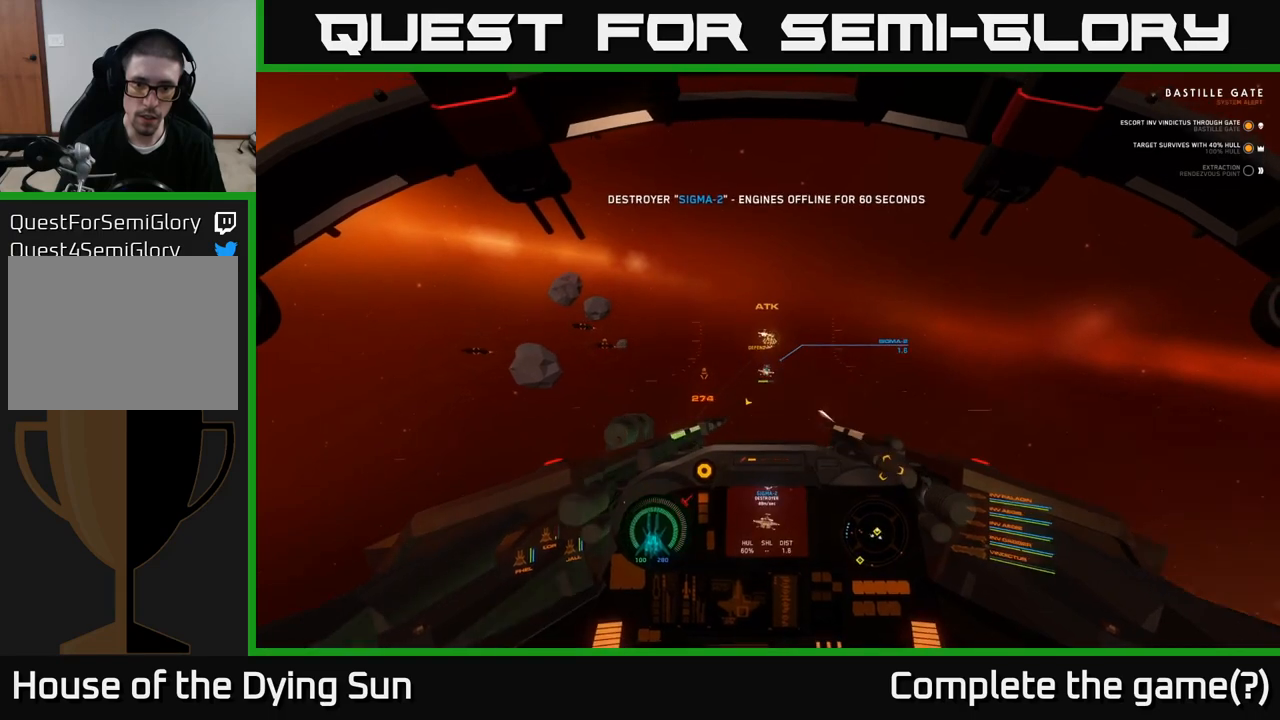
{"buttons": ["L2", "R2"], "left_stick": "center", "right_stick": "center", "events": [[50, "right_stick", "center"], [117, "R2", "down"], [217, "R2", "up"], [500, "R2", "down"]]}
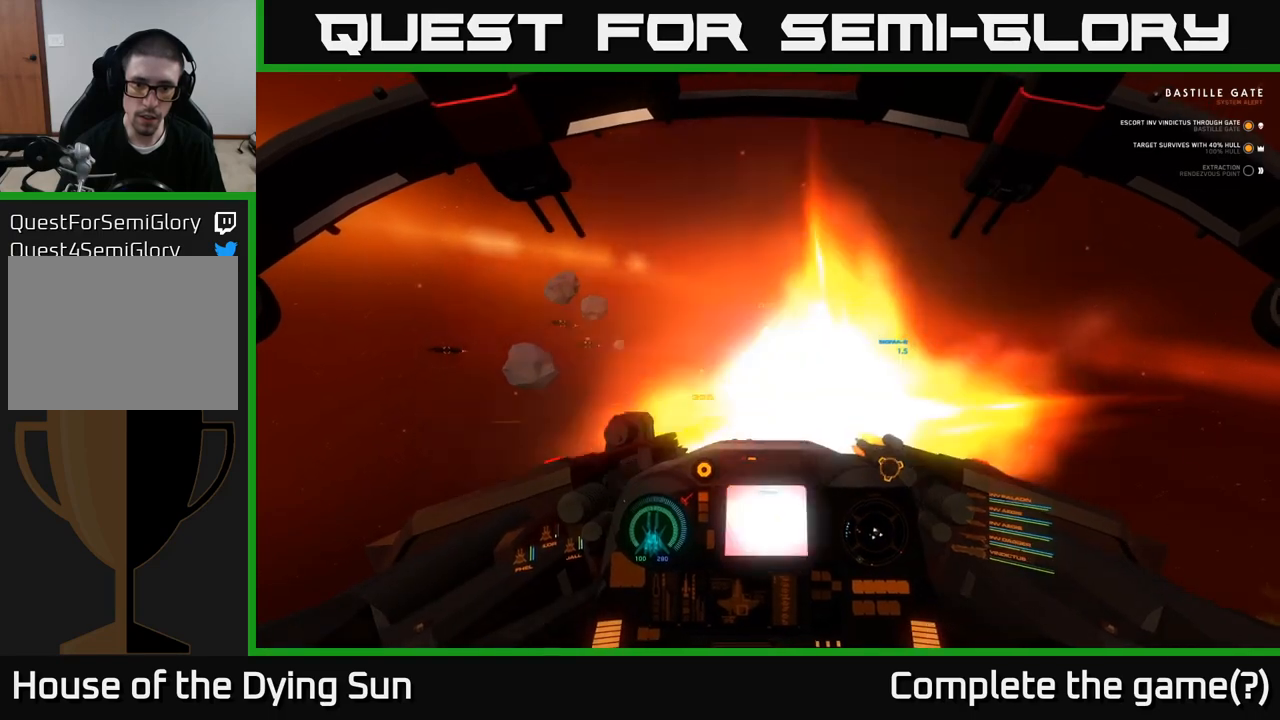
{"buttons": ["L2"], "left_stick": "center", "right_stick": "center", "events": [[117, "R2", "up"]]}
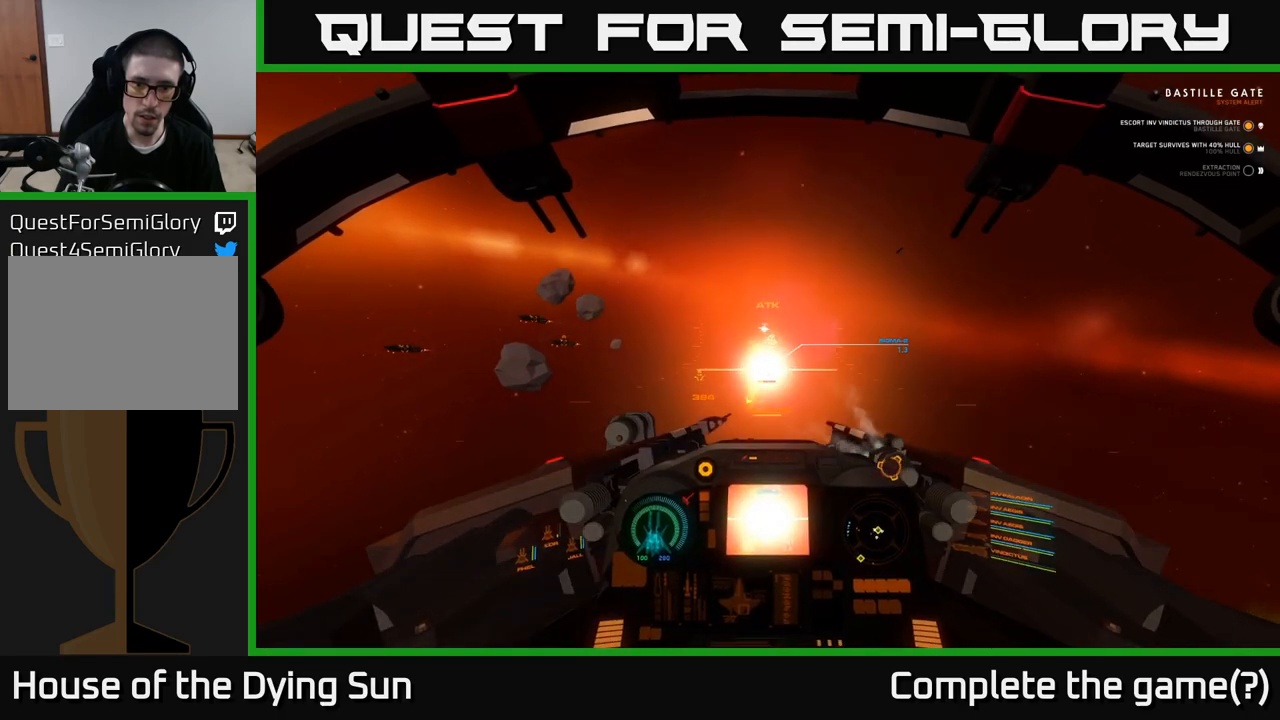
{"buttons": ["L2"], "left_stick": "center", "right_stick": "center", "events": []}
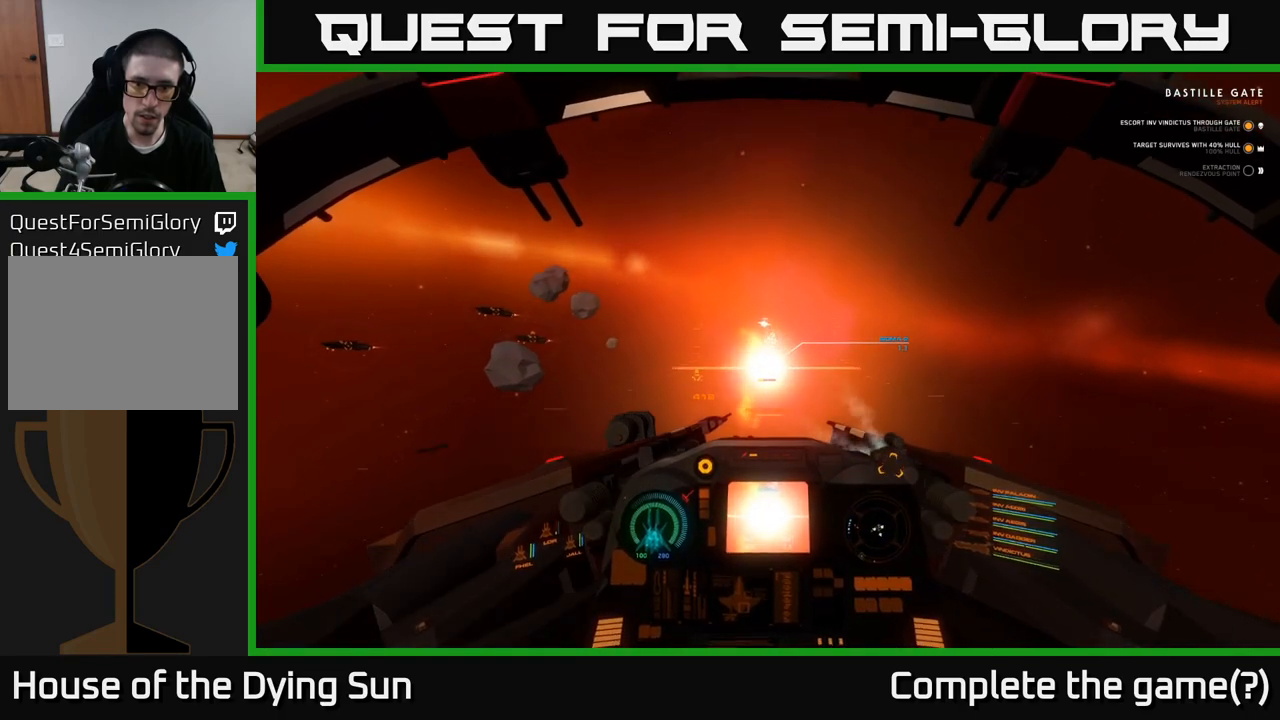
{"buttons": ["L2"], "left_stick": "center", "right_stick": "center", "events": [[250, "right_stick", "up"], [367, "right_stick", "center"]]}
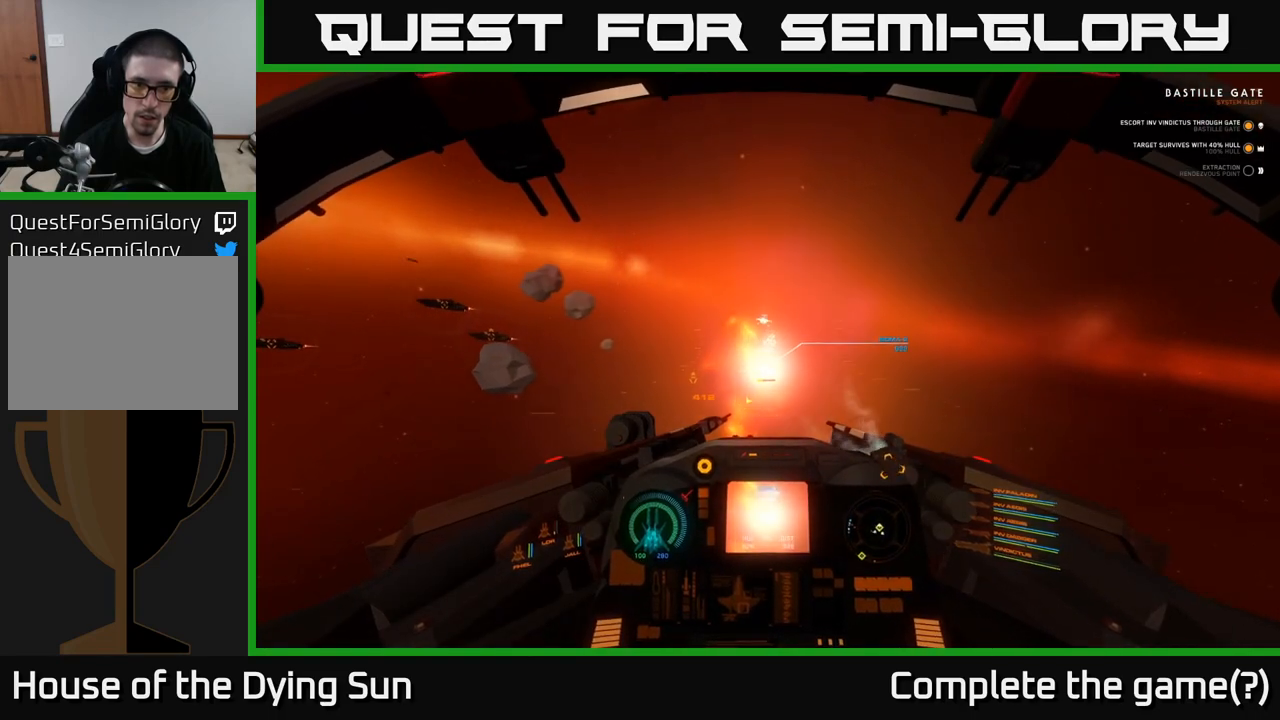
{"buttons": ["L2"], "left_stick": "center", "right_stick": "center", "events": []}
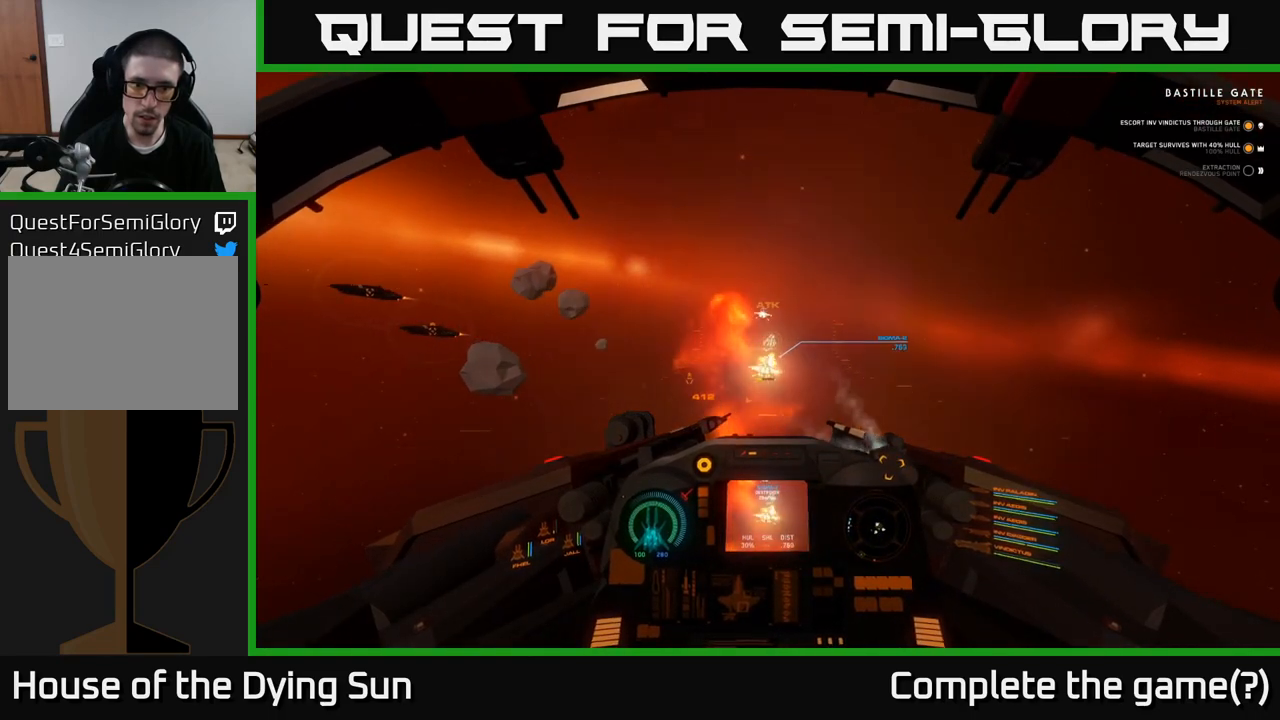
{"buttons": [], "left_stick": "down", "right_stick": "center", "events": [[33, "right_stick", "up"], [133, "right_stick", "center"], [350, "L2", "up"], [483, "left_stick", "down"]]}
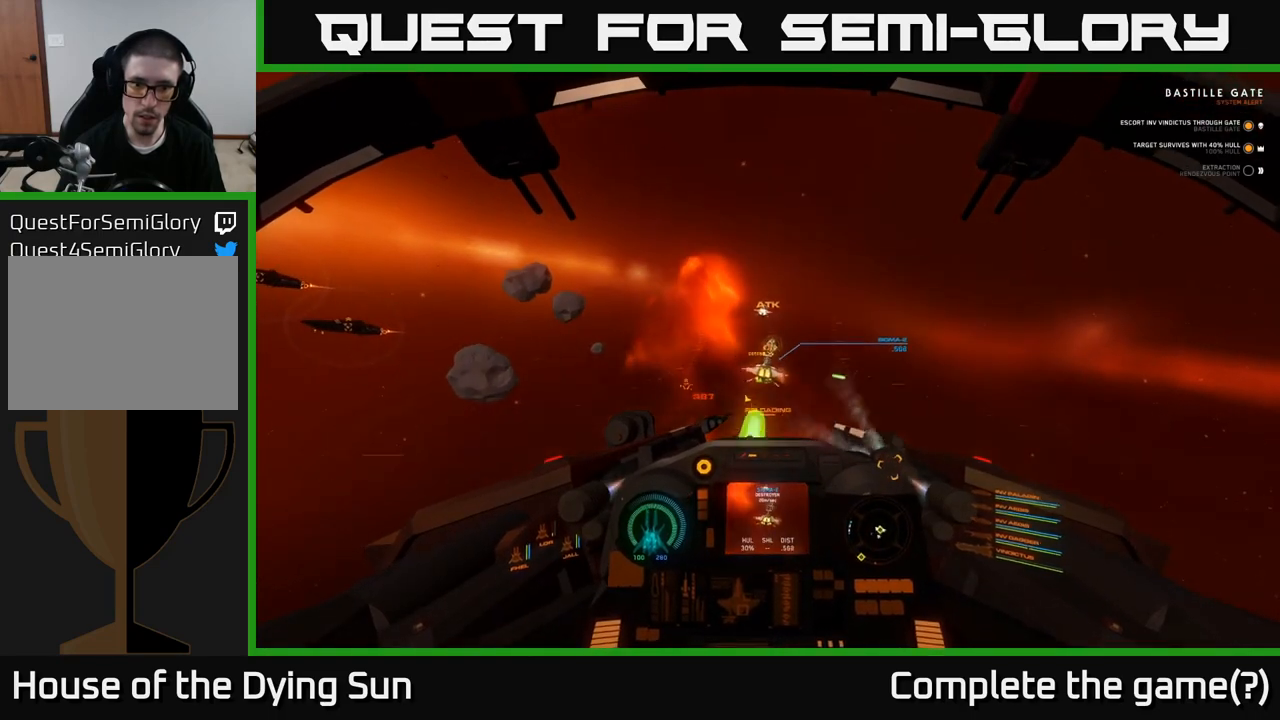
{"buttons": [], "left_stick": "down", "right_stick": "up", "events": [[467, "right_stick", "up"]]}
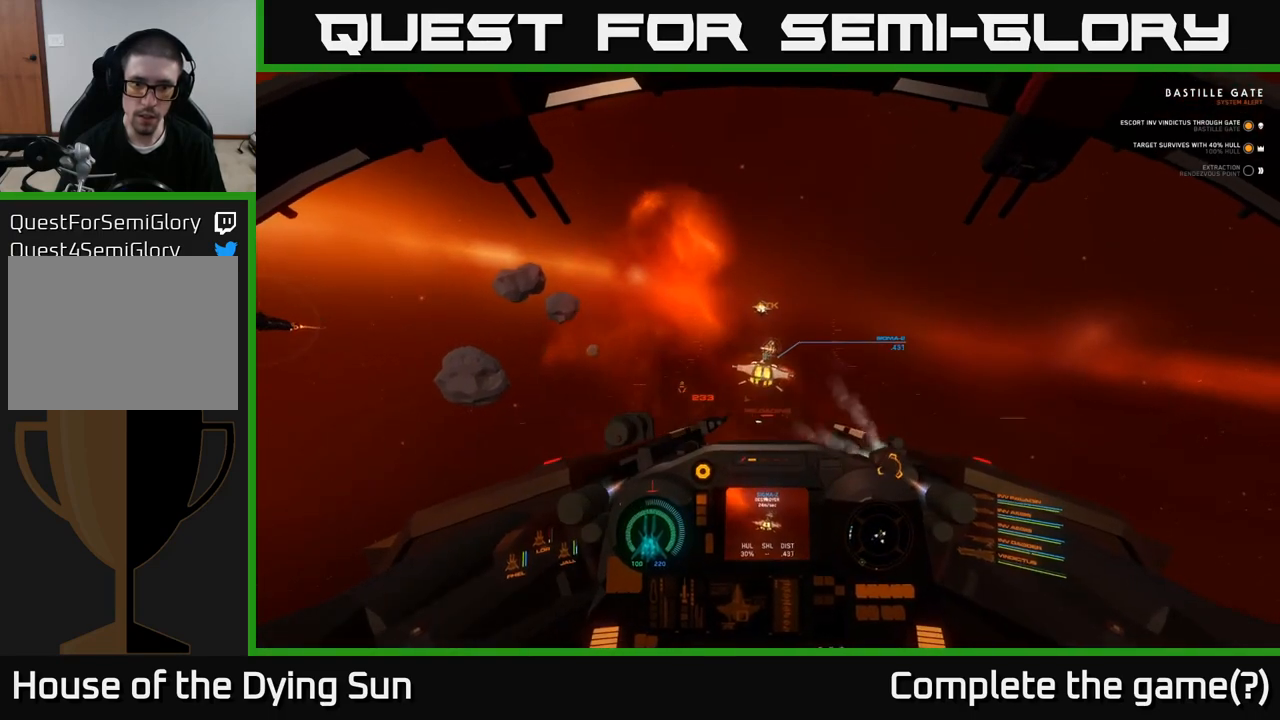
{"buttons": [], "left_stick": "down", "right_stick": "center", "events": [[83, "right_stick", "center"]]}
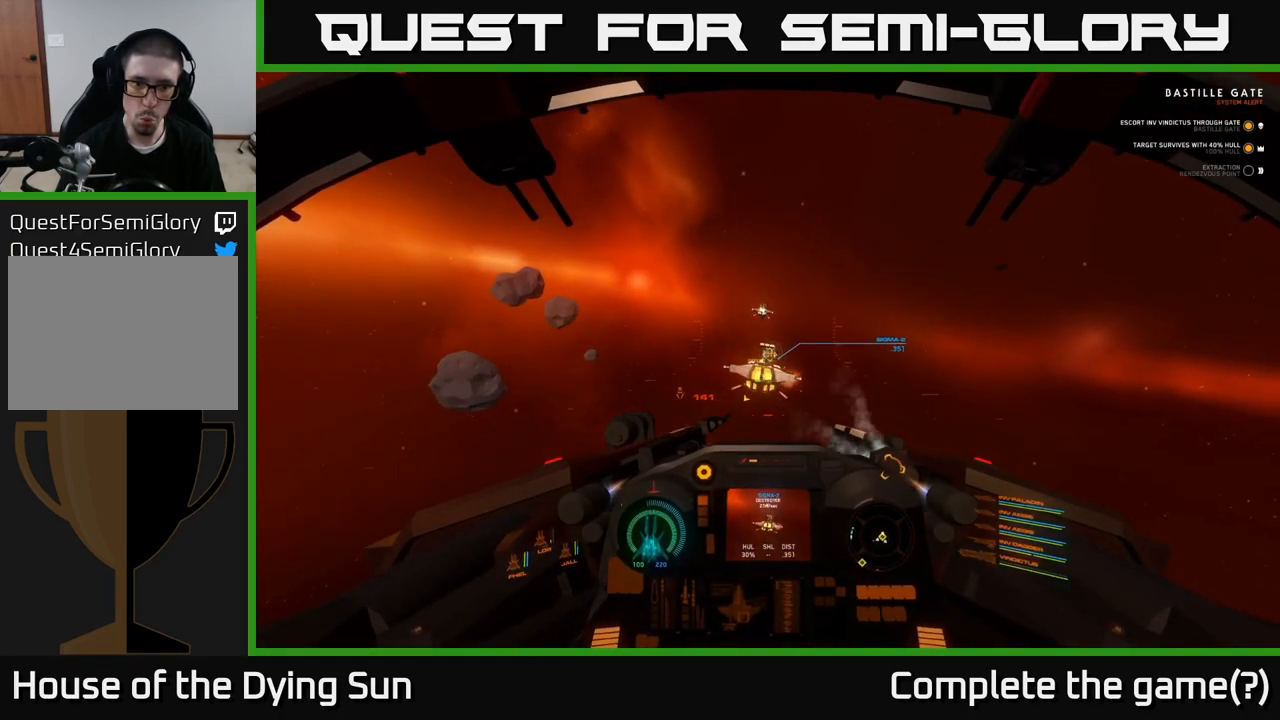
{"buttons": [], "left_stick": "down", "right_stick": "center", "events": [[83, "right_stick", "up"], [183, "right_stick", "center"]]}